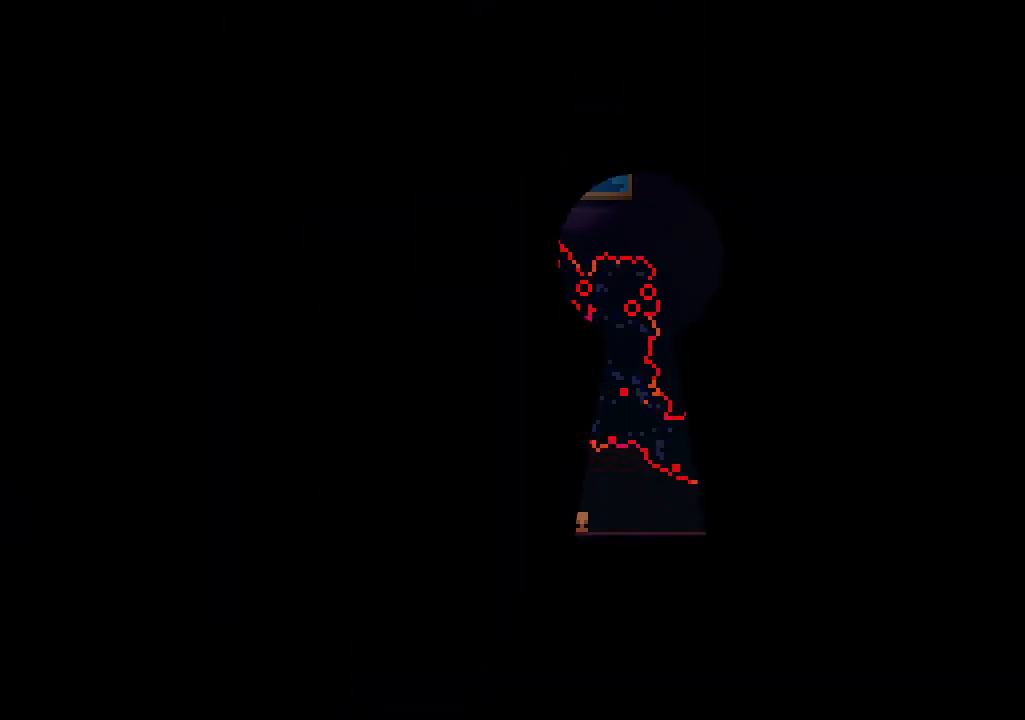
Gameplay with keyboard; each line is a JSON object with the keys held at the frame after it. "events" lists presses ("down") and releases ("up") of "c", "down", "left", "right", "s", "shift", "up", "x" and "z" between this image and that frame as [ms after this image, input, new state], when the widget could be followed in between. No other keys are recorded. Mouse input is not recorded.
{"keys": [], "events": []}
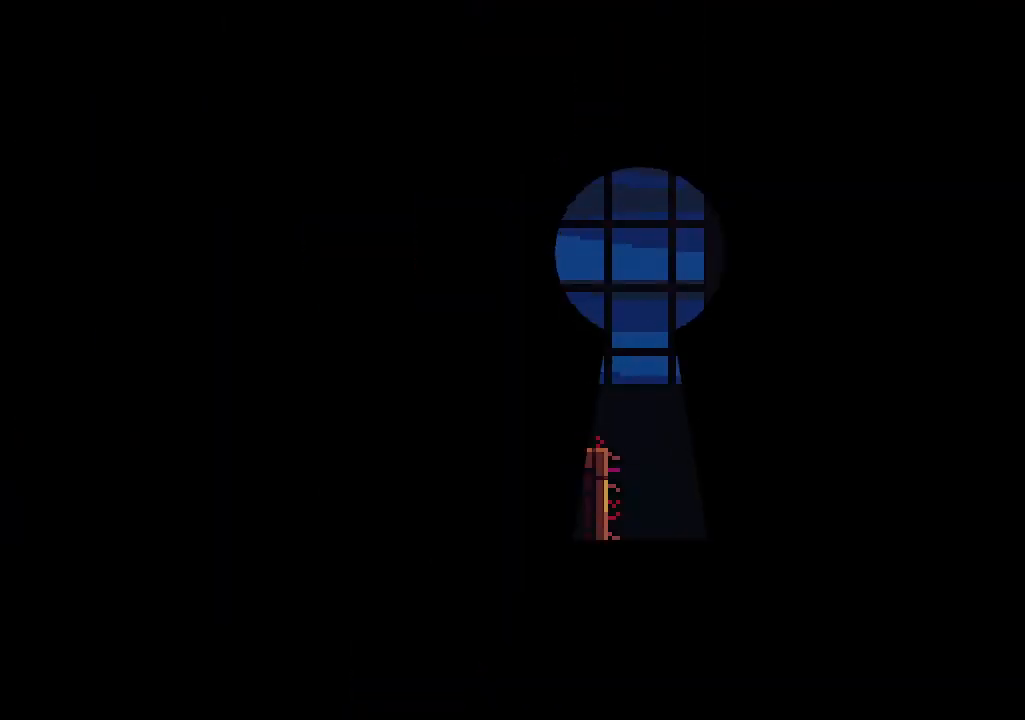
{"keys": [], "events": []}
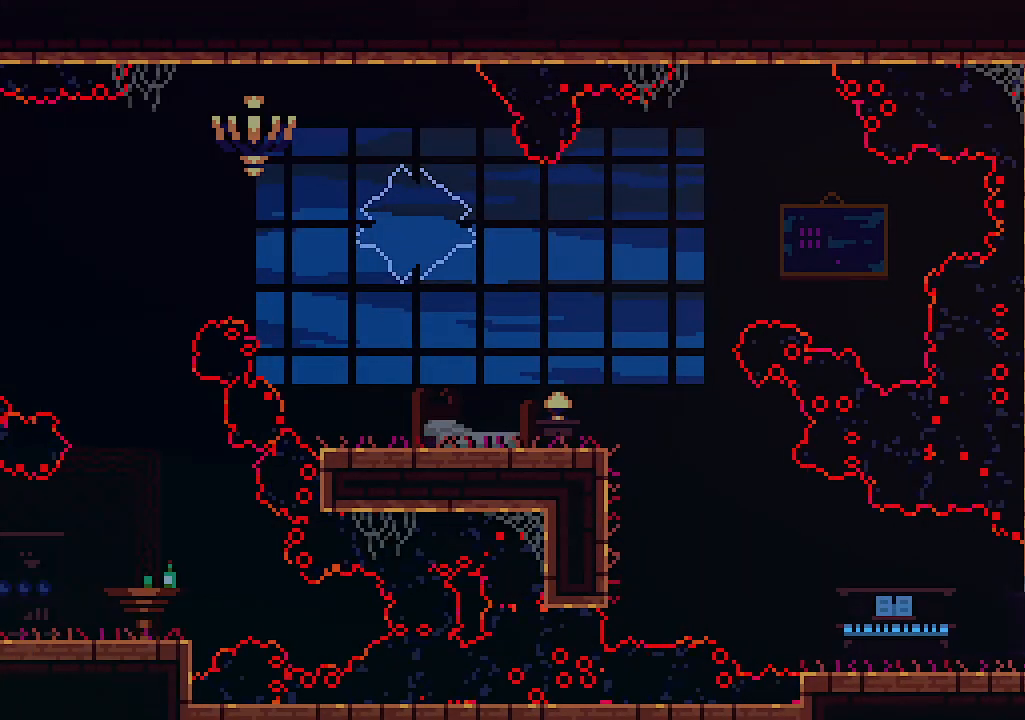
{"keys": ["left"], "events": [[200, "left", "down"], [333, "c", "down"], [466, "c", "up"]]}
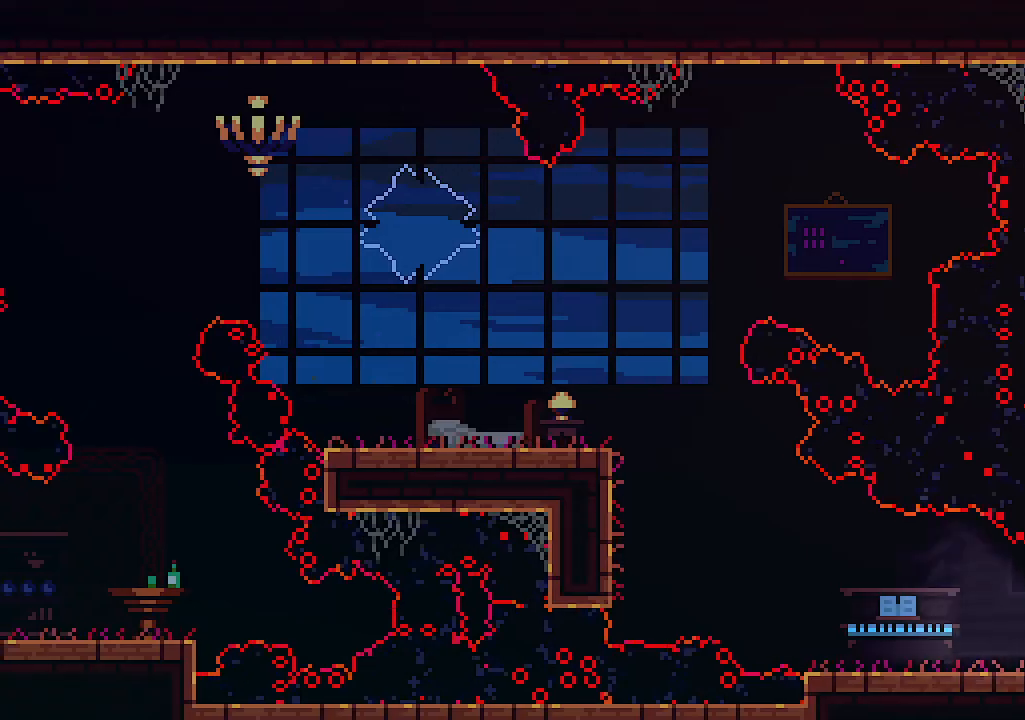
{"keys": ["c", "left", "up", "z"], "events": [[166, "up", "down"], [200, "z", "down"], [433, "c", "down"]]}
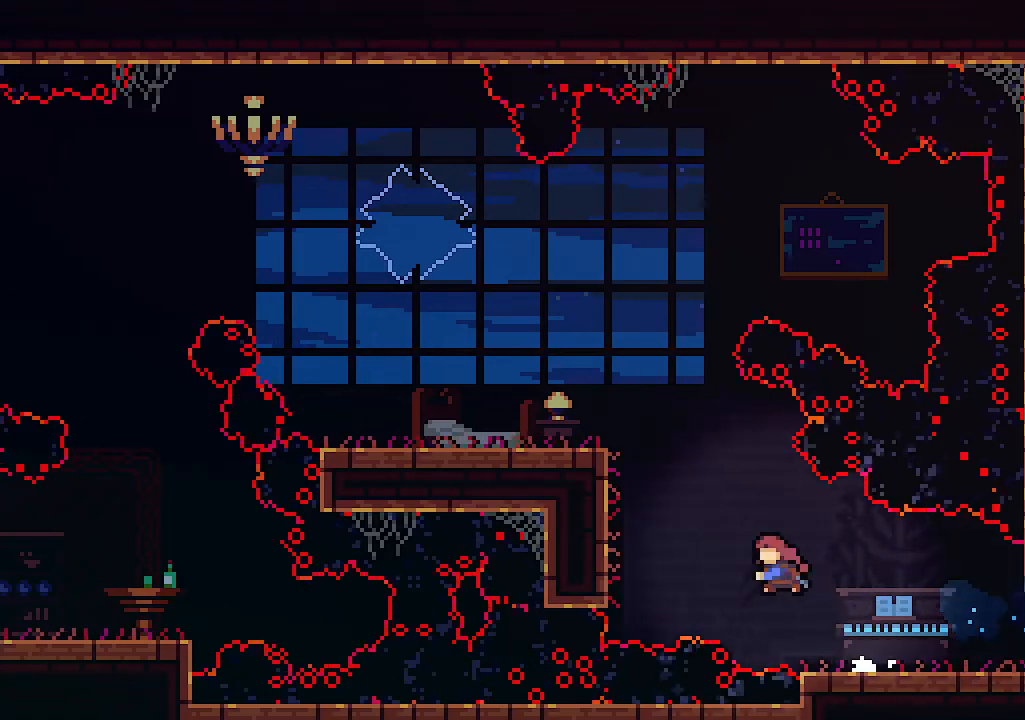
{"keys": ["left"], "events": [[33, "z", "up"], [133, "c", "up"], [366, "up", "up"]]}
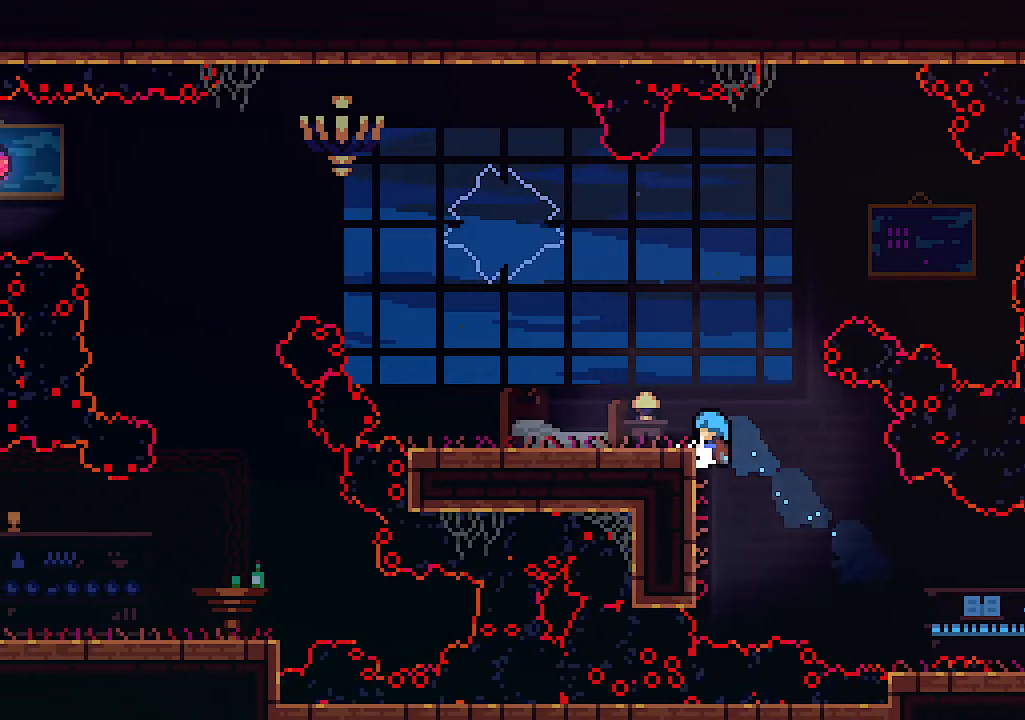
{"keys": ["left", "z"], "events": [[33, "left", "up"], [200, "left", "down"], [233, "z", "down"]]}
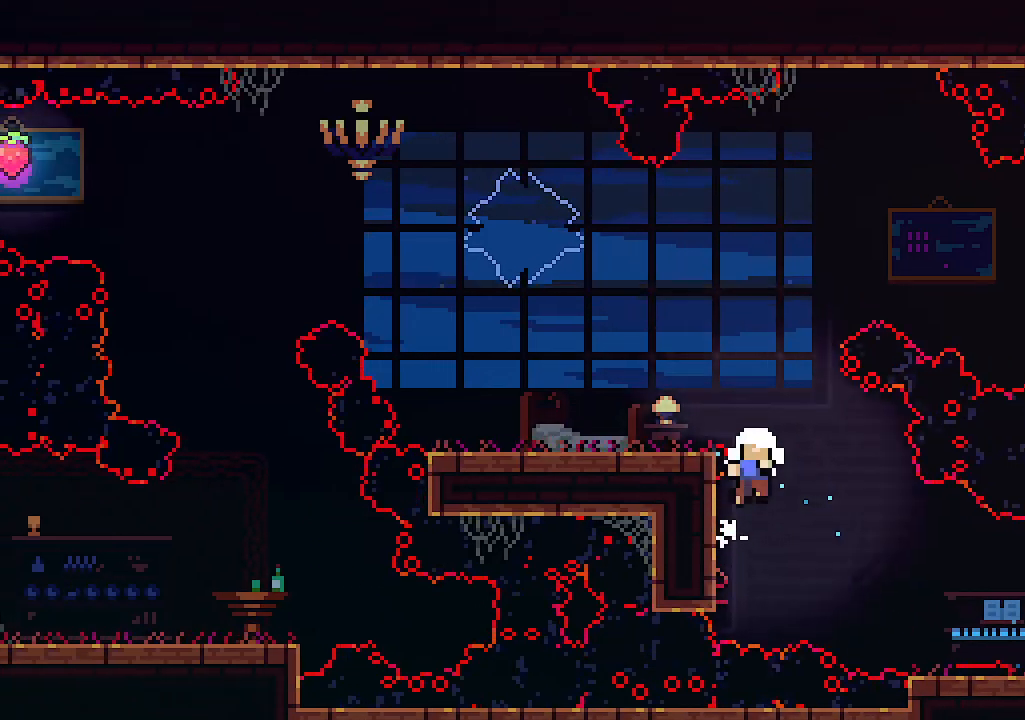
{"keys": [], "events": [[200, "z", "up"], [233, "left", "up"]]}
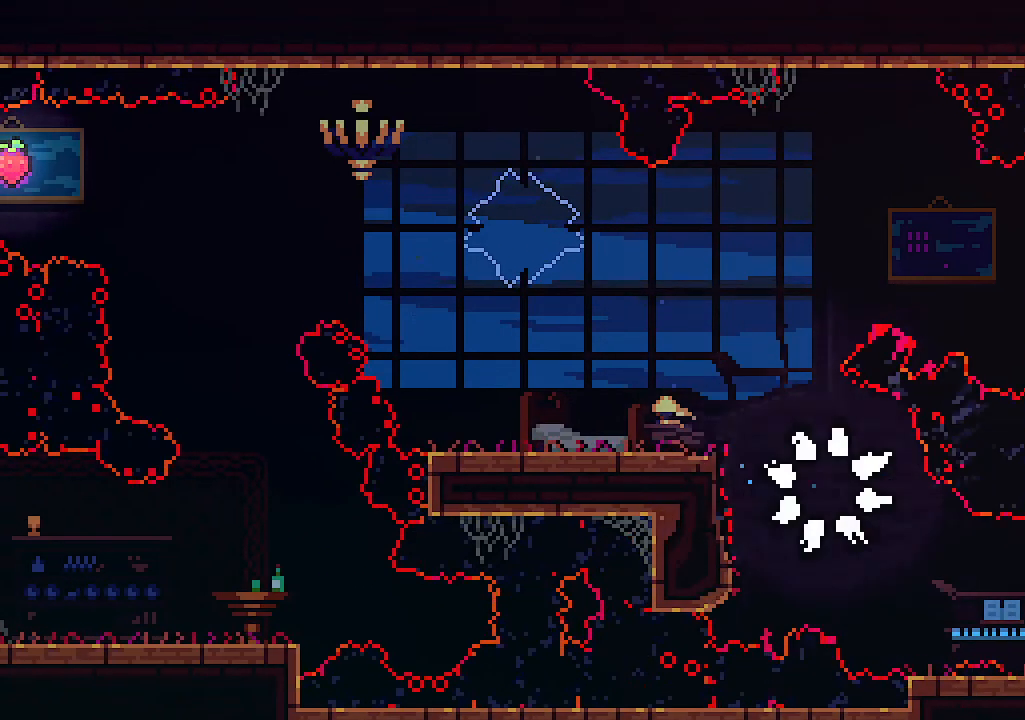
{"keys": [], "events": []}
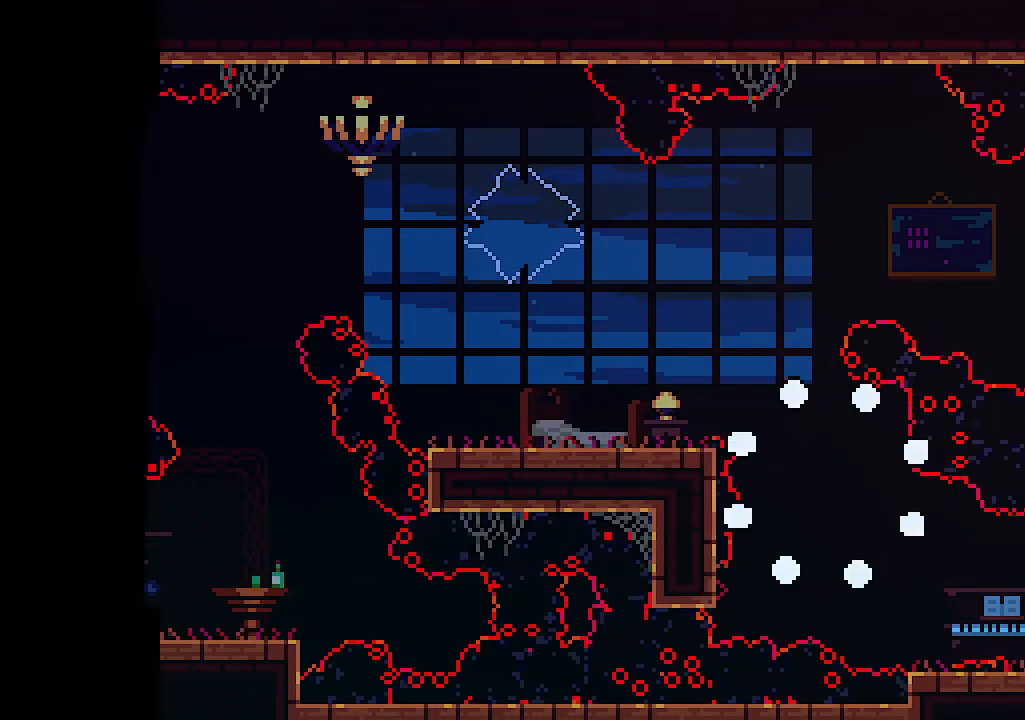
{"keys": [], "events": []}
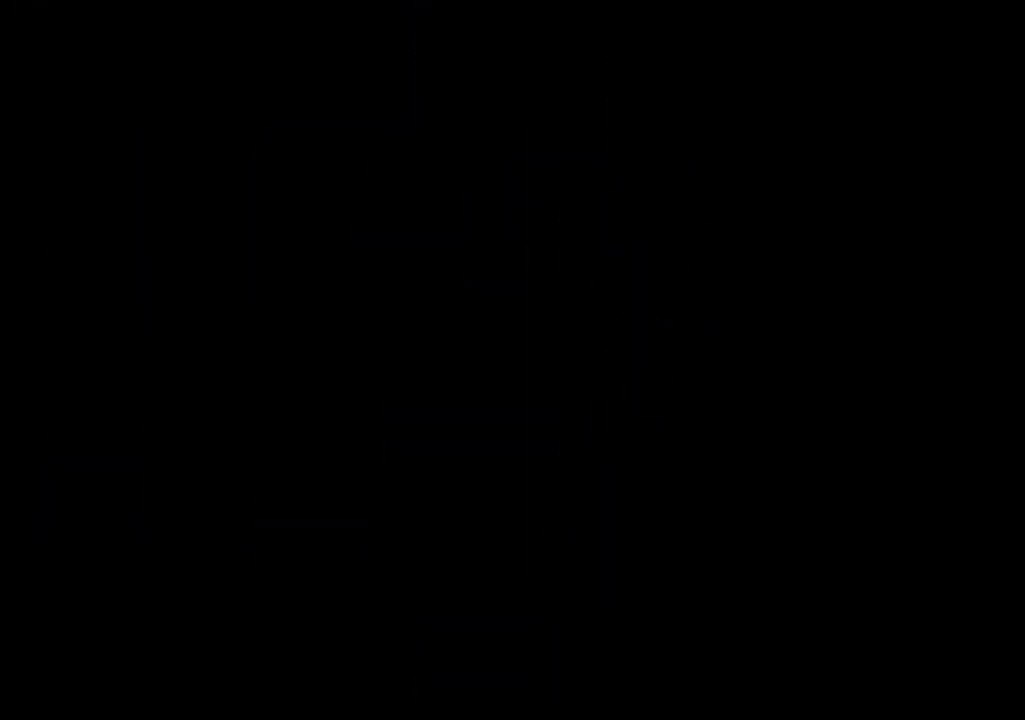
{"keys": [], "events": []}
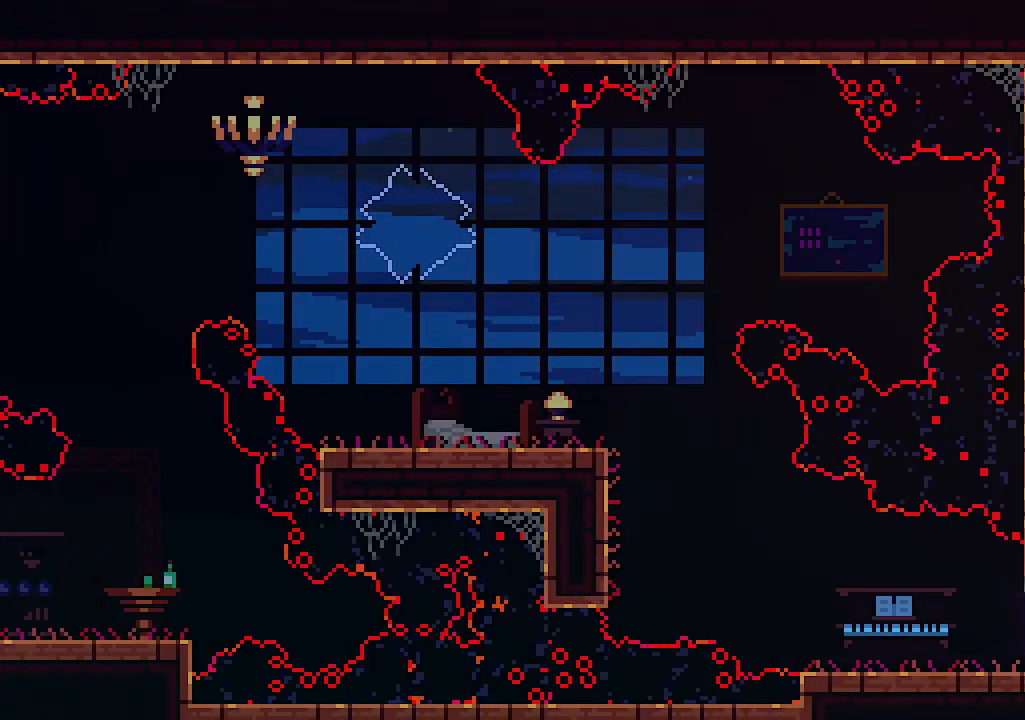
{"keys": ["left"], "events": [[133, "left", "down"], [166, "c", "down"], [366, "c", "up"]]}
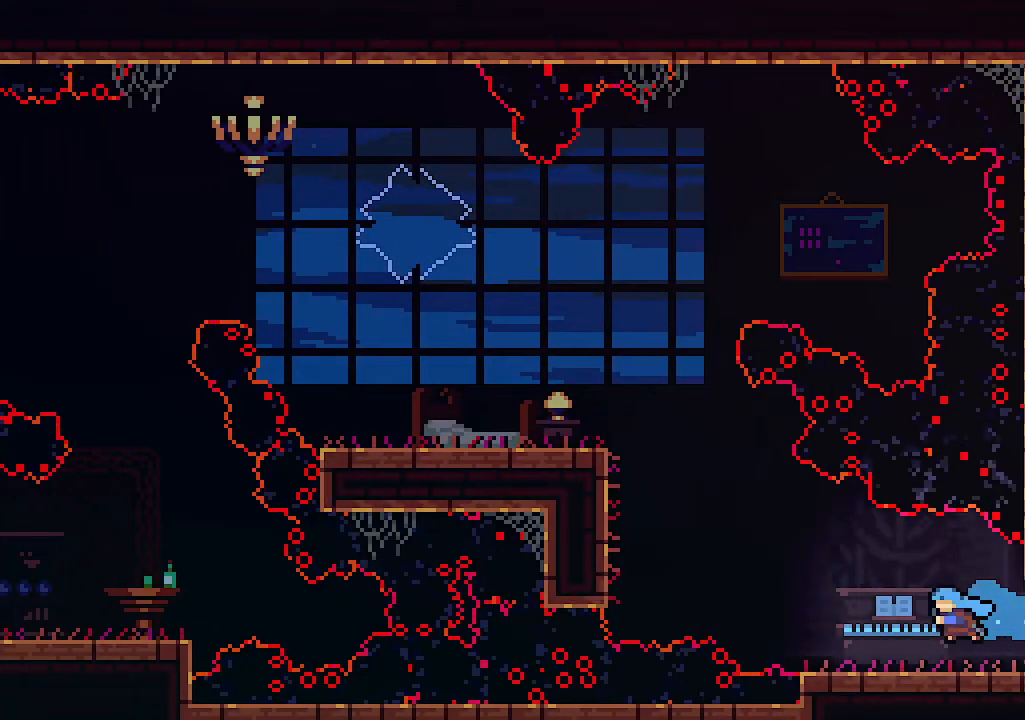
{"keys": ["left", "up"], "events": [[66, "up", "down"], [100, "z", "down"], [233, "c", "down"], [333, "z", "up"], [433, "c", "up"]]}
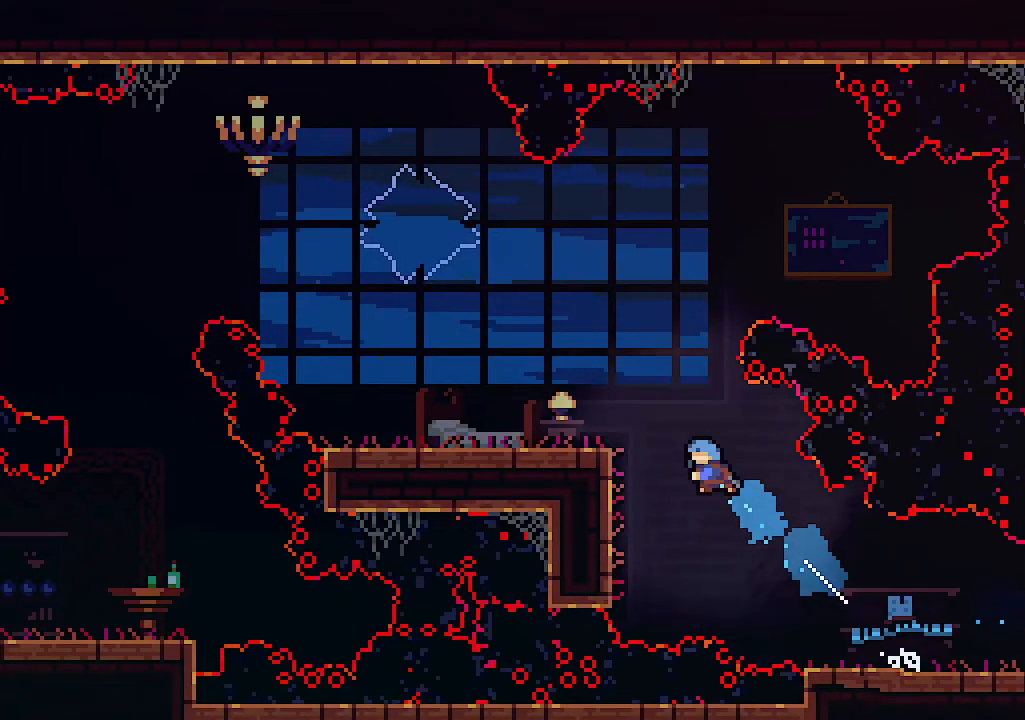
{"keys": ["left"], "events": [[100, "up", "up"], [100, "z", "down"], [400, "z", "up"]]}
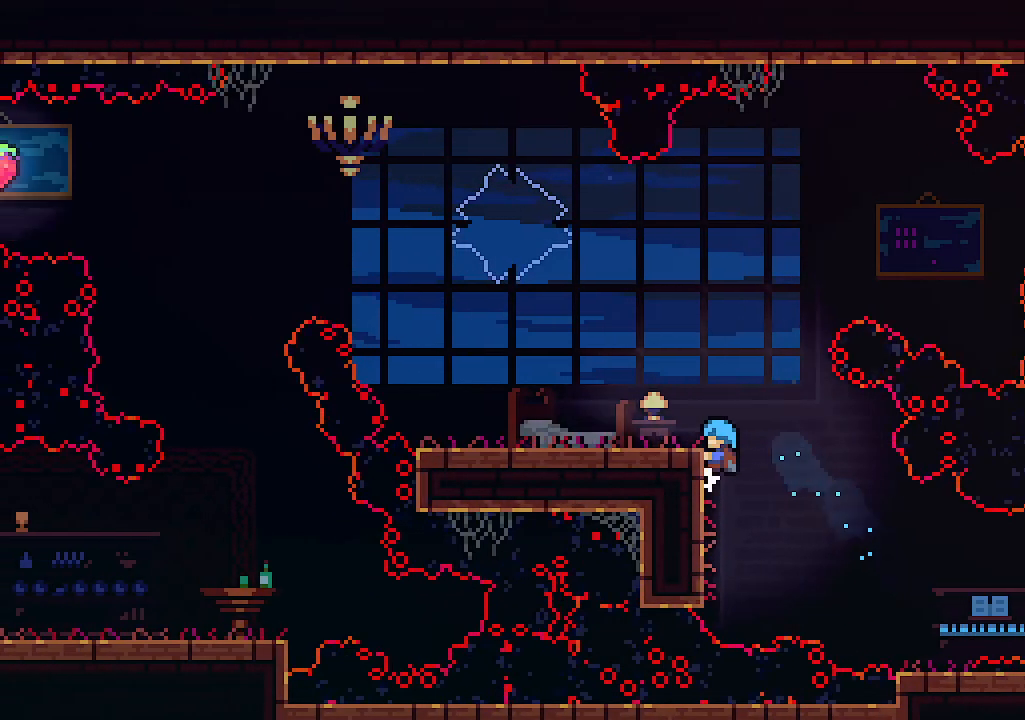
{"keys": [], "events": [[33, "z", "down"], [233, "z", "up"], [300, "left", "up"]]}
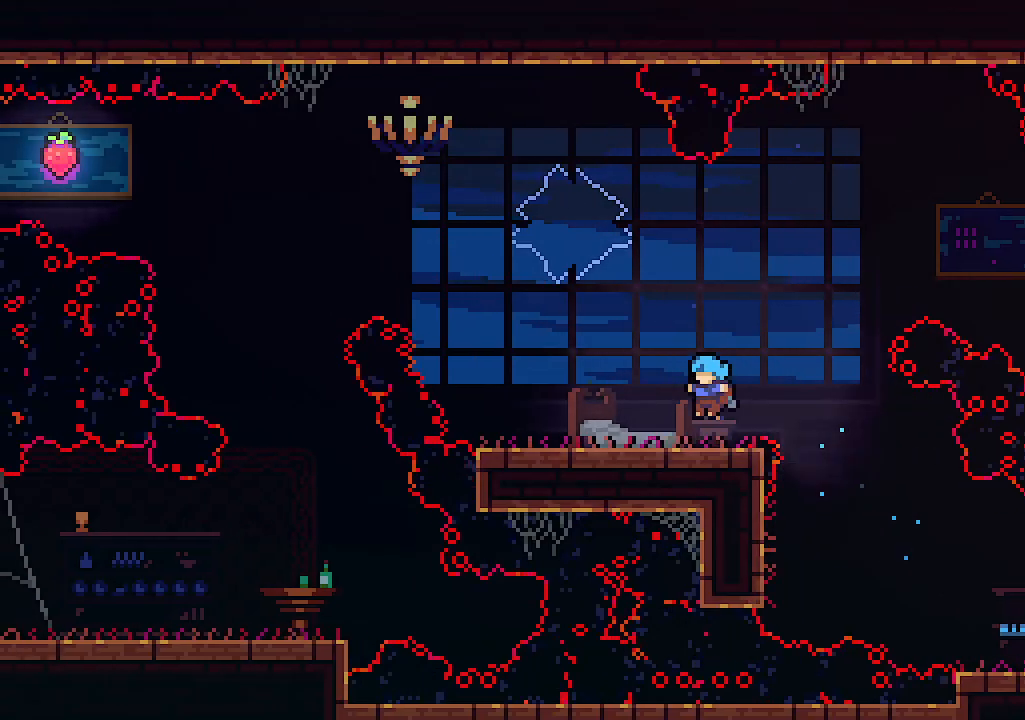
{"keys": ["c", "left"], "events": [[466, "c", "down"], [466, "left", "down"]]}
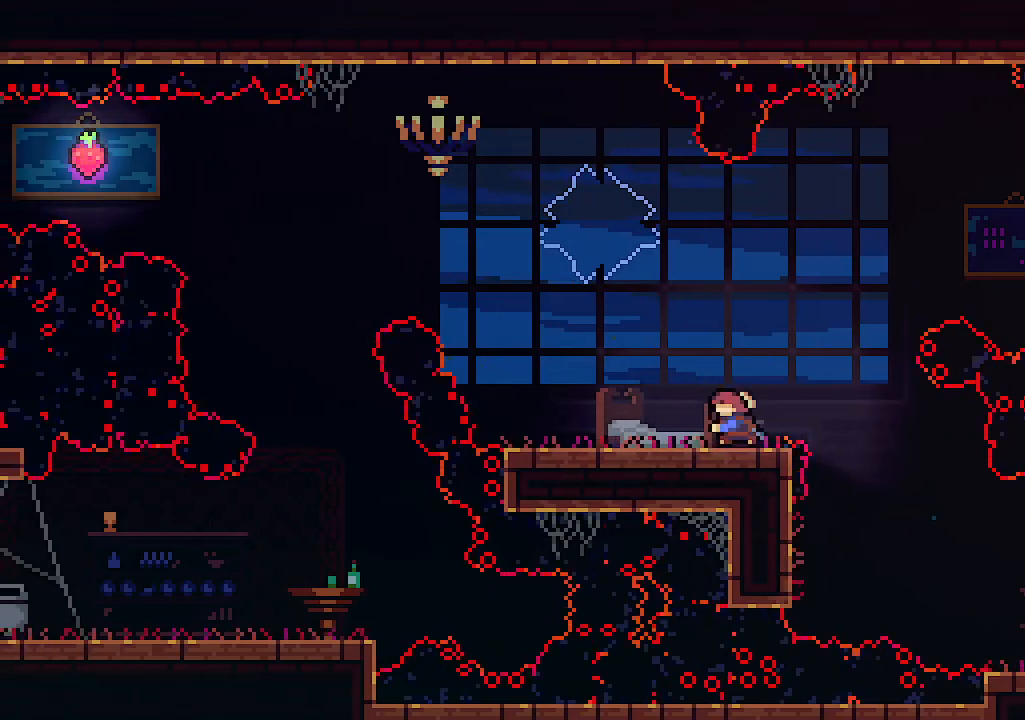
{"keys": ["left", "up", "z"], "events": [[66, "up", "down"], [100, "z", "down"], [200, "c", "up"]]}
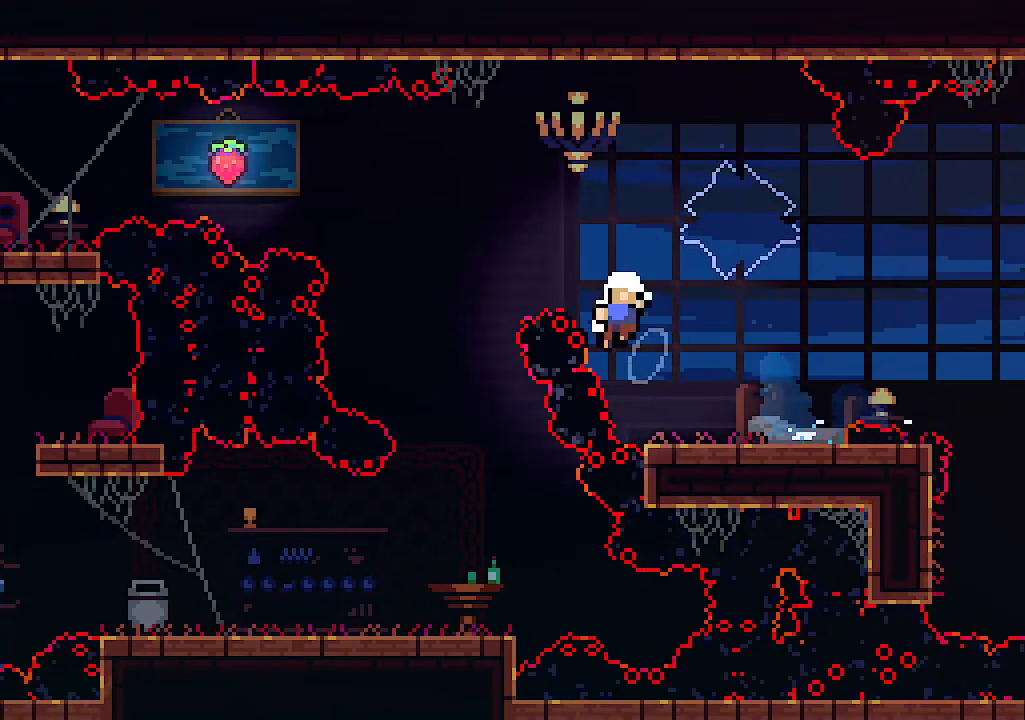
{"keys": [], "events": [[33, "c", "down"], [33, "z", "up"], [166, "c", "up"], [233, "left", "up"], [233, "up", "up"]]}
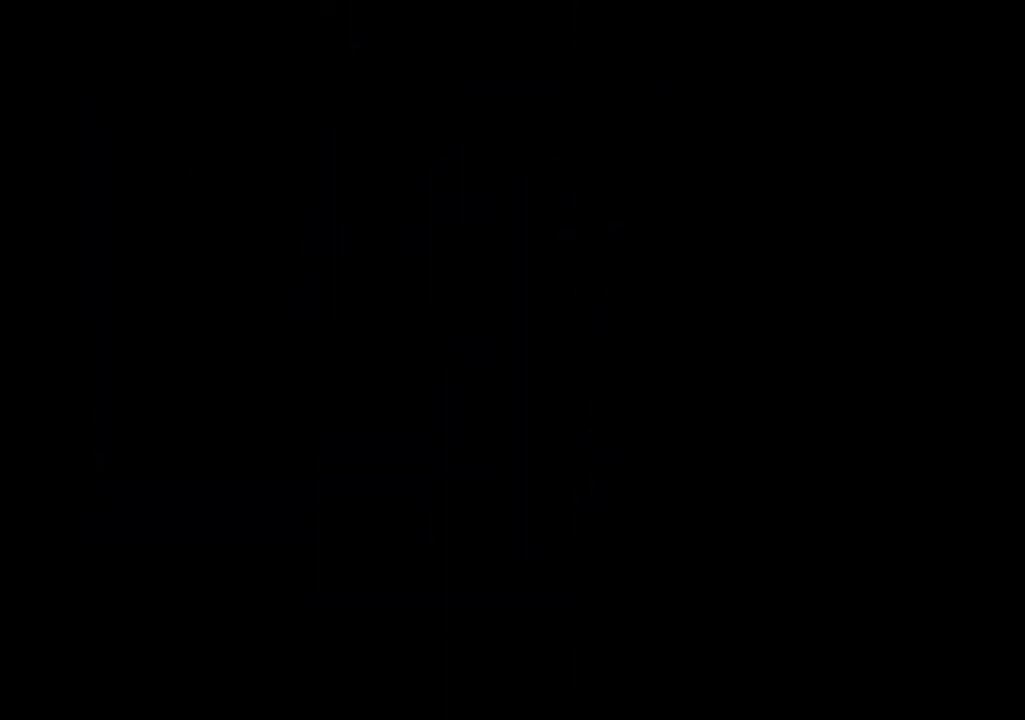
{"keys": [], "events": []}
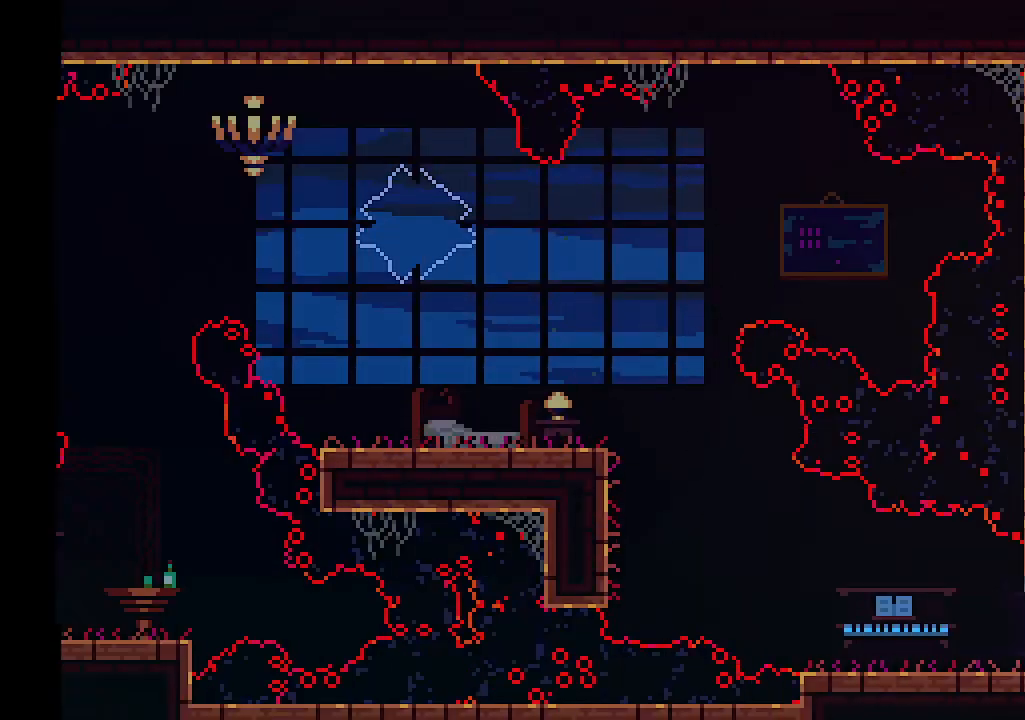
{"keys": ["c", "left"], "events": [[200, "left", "down"], [400, "c", "down"]]}
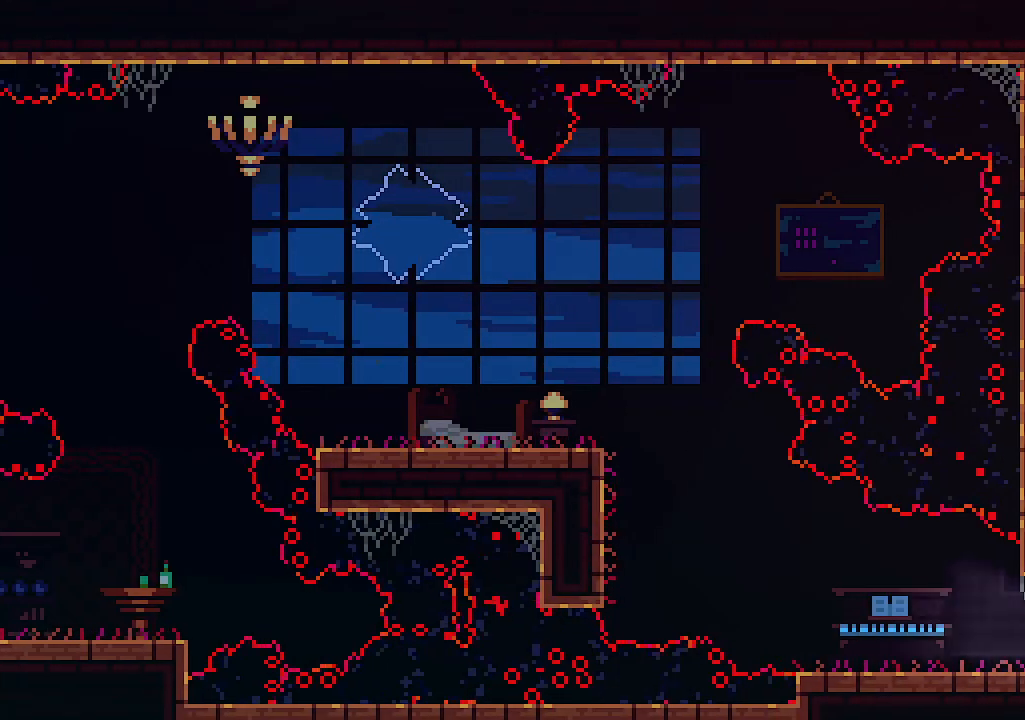
{"keys": ["c", "left", "up", "z"], "events": [[33, "c", "up"], [266, "up", "down"], [333, "z", "down"], [400, "c", "down"]]}
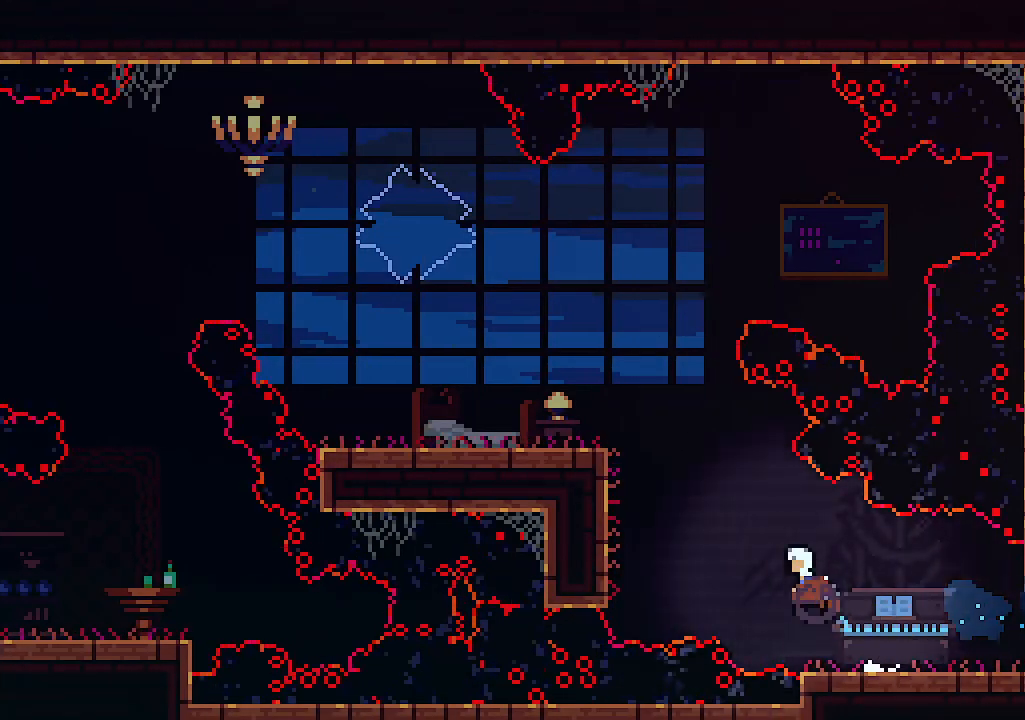
{"keys": ["left", "z"], "events": [[33, "z", "up"], [100, "c", "up"], [233, "up", "up"], [300, "z", "down"]]}
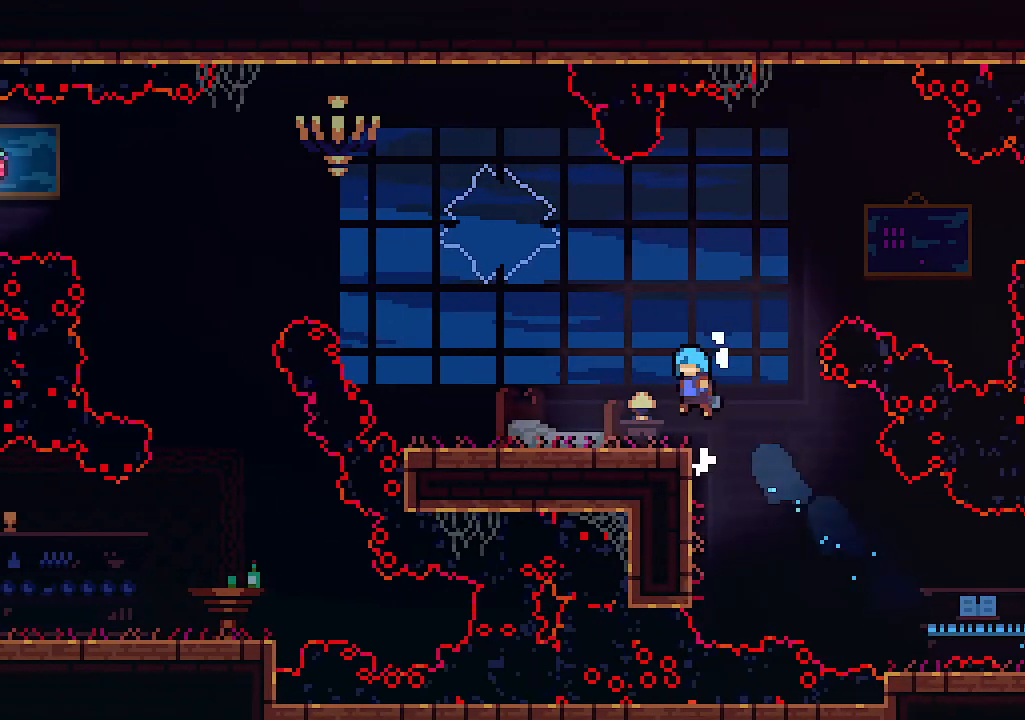
{"keys": ["c", "left", "up", "z"], "events": [[100, "z", "up"], [333, "up", "down"], [400, "z", "down"], [500, "c", "down"]]}
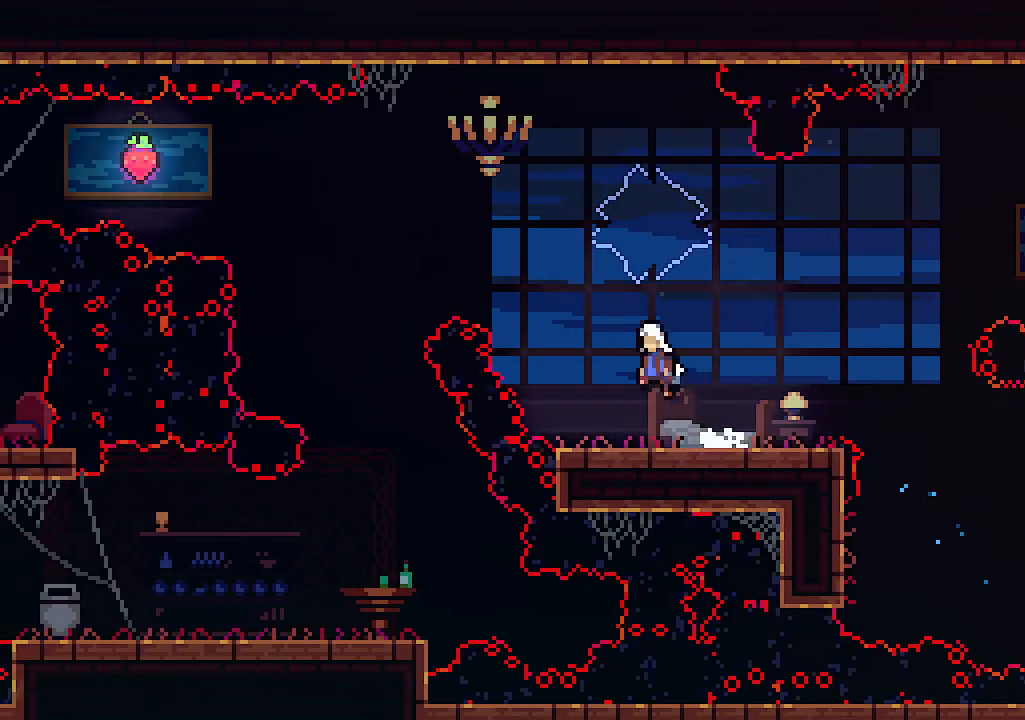
{"keys": ["left"], "events": [[100, "z", "up"], [233, "c", "up"], [366, "up", "up"]]}
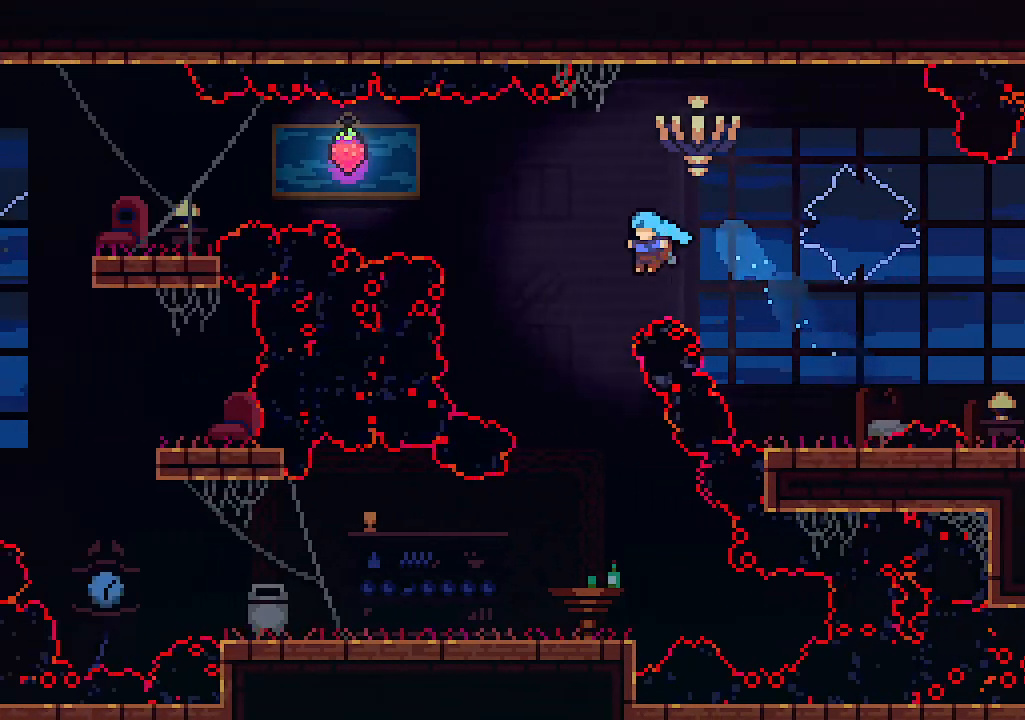
{"keys": ["left"], "events": [[33, "left", "up"], [466, "left", "down"]]}
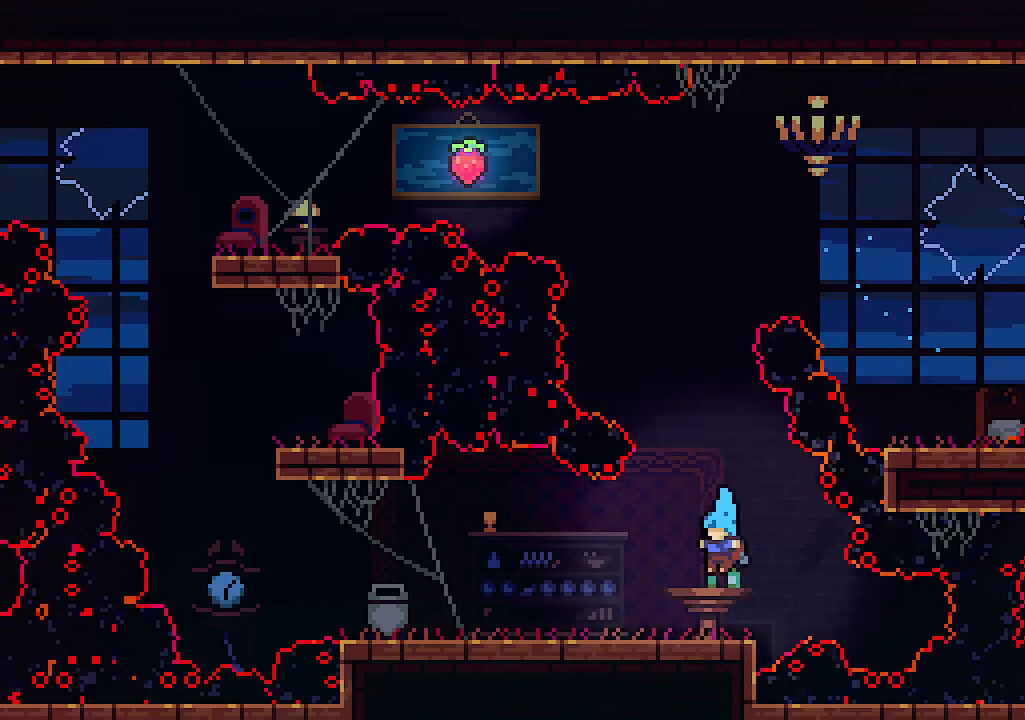
{"keys": ["left"], "events": [[200, "c", "down"], [300, "c", "up"]]}
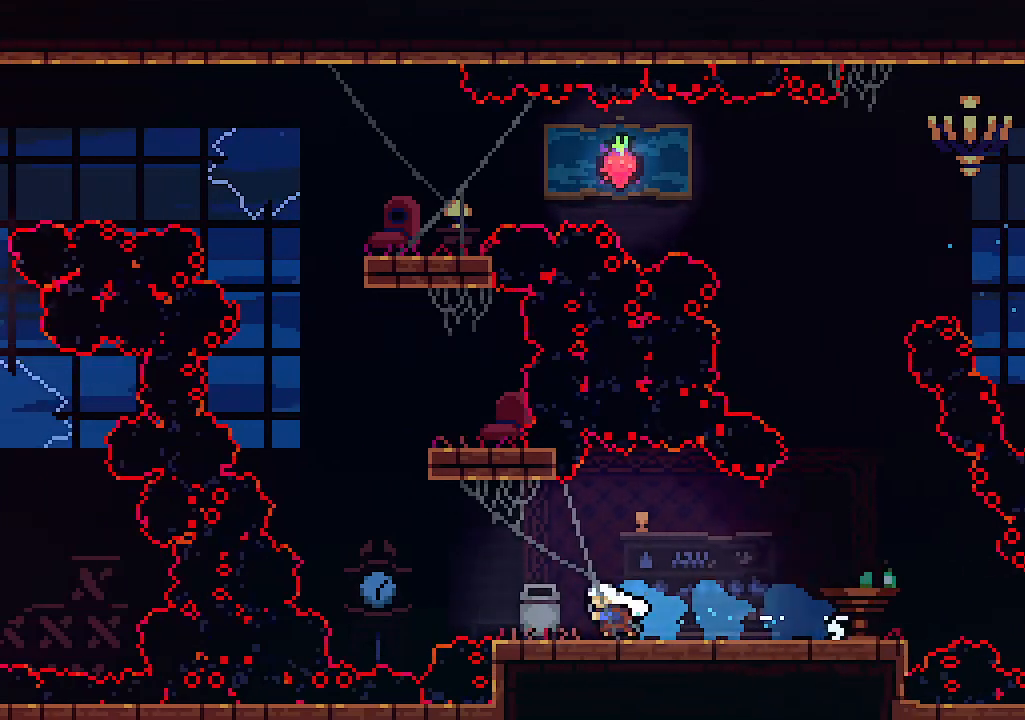
{"keys": ["up", "z"], "events": [[233, "z", "down"], [266, "up", "down"], [500, "left", "up"]]}
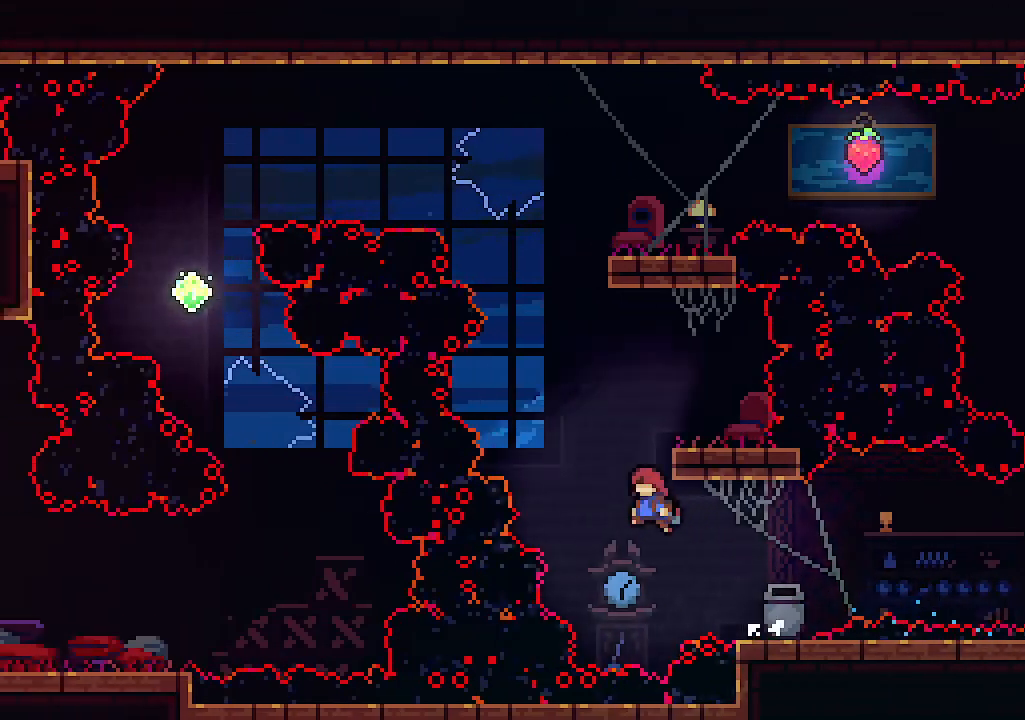
{"keys": [], "events": [[66, "c", "down"], [100, "z", "up"], [200, "c", "up"], [233, "right", "down"], [366, "up", "up"], [500, "right", "up"]]}
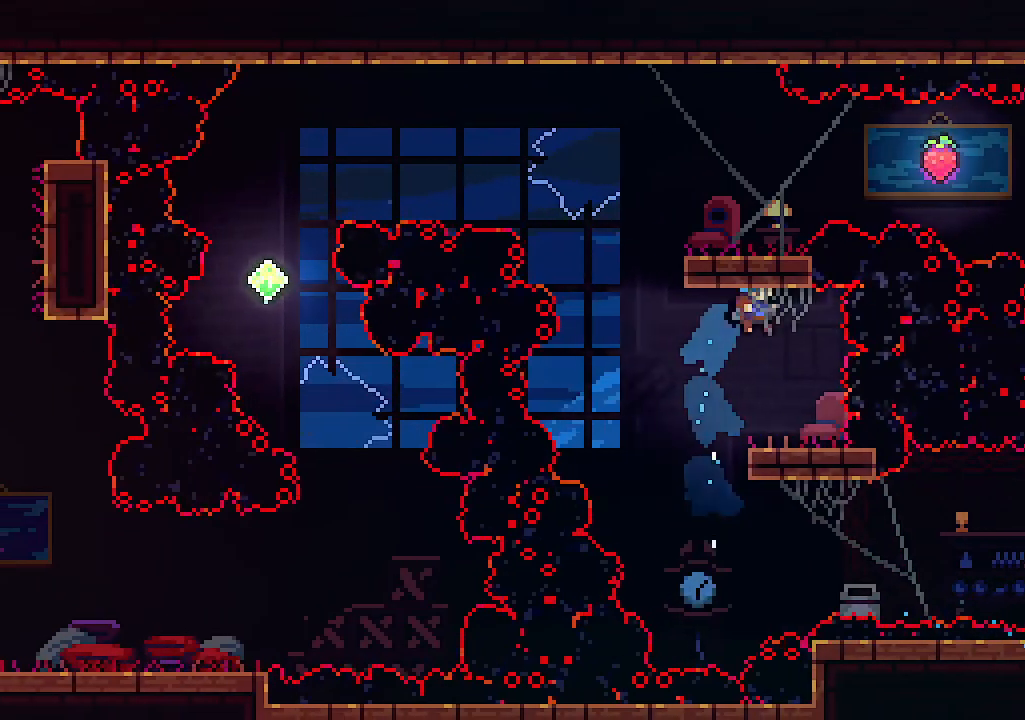
{"keys": ["left", "z"], "events": [[233, "left", "down"], [466, "z", "down"]]}
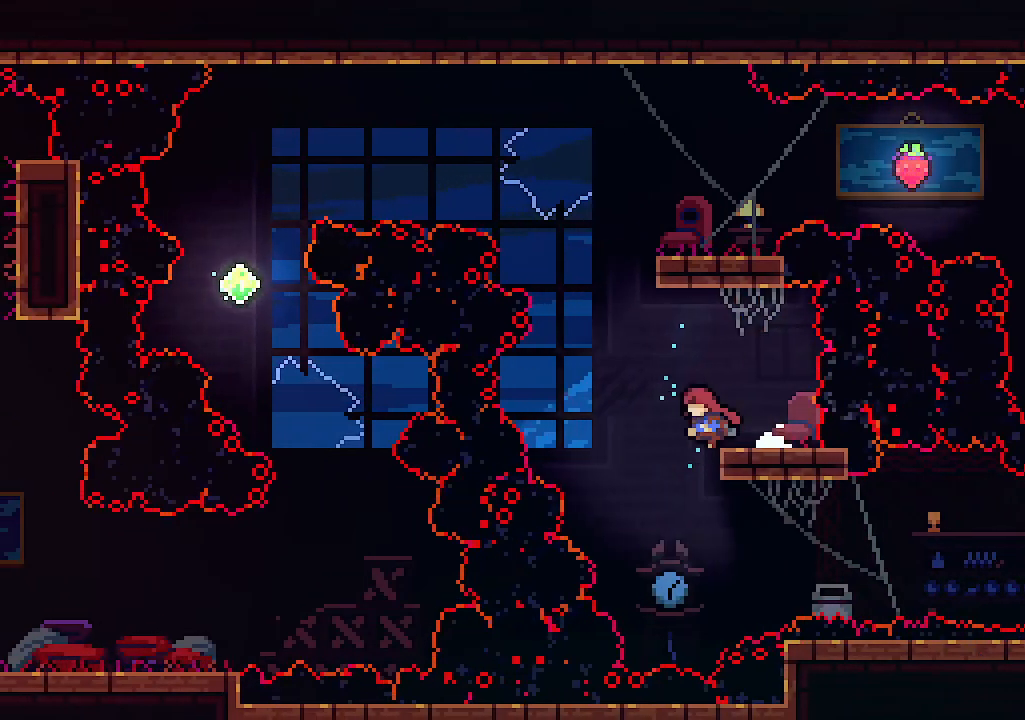
{"keys": [], "events": [[33, "up", "down"], [133, "left", "up"], [266, "c", "down"], [366, "right", "down"], [366, "z", "up"], [466, "c", "up"], [500, "right", "up"], [500, "up", "up"]]}
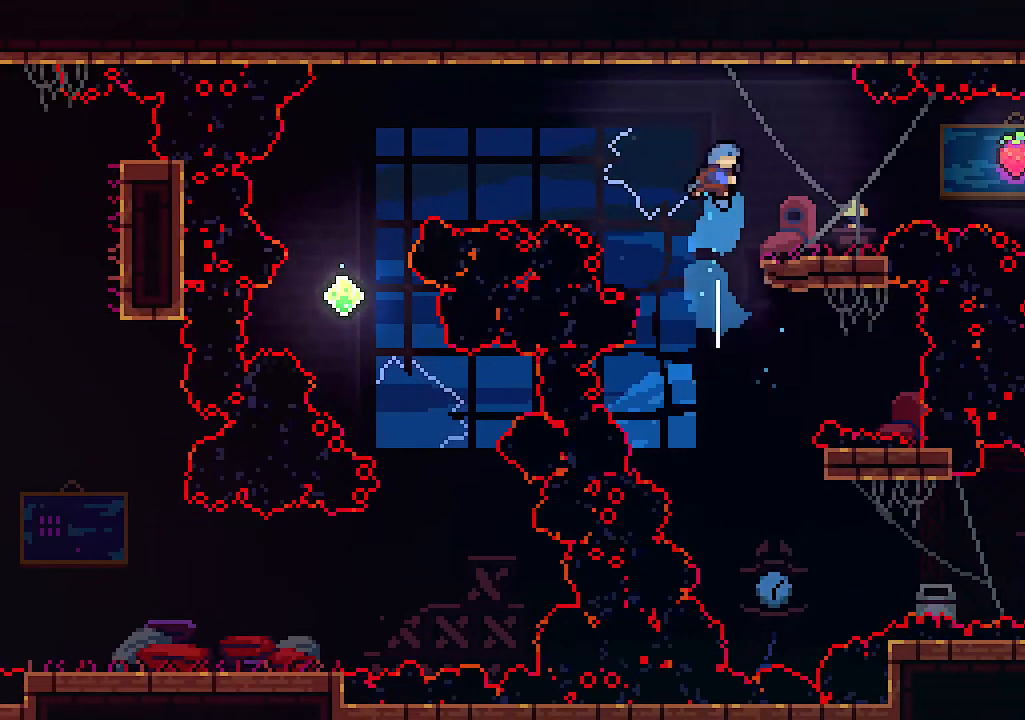
{"keys": [], "events": [[233, "right", "down"], [433, "right", "up"]]}